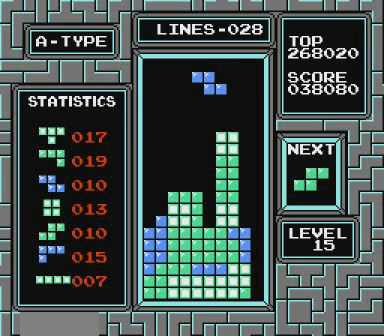
Gameplay with a controller (Nintendo layout); each line is a JSON object with the inputs held at the frame after it. "events" lists button and stick changes between this image and that frame as [ms after this image, input, new state], when the widget could be followed in between. Not read: L3 R3 START.
{"buttons": ["DPAD_LEFT"], "events": [[100, "B", "down"], [267, "B", "up"]]}
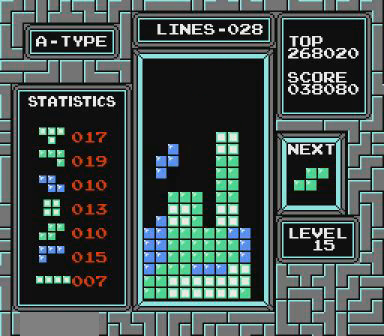
{"buttons": ["DPAD_RIGHT"], "events": [[200, "DPAD_LEFT", "up"], [367, "DPAD_RIGHT", "down"]]}
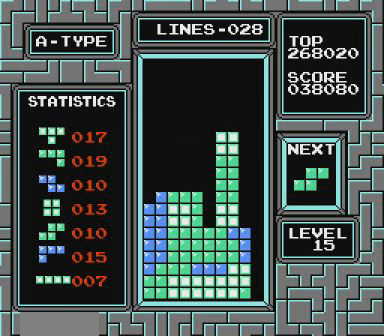
{"buttons": [], "events": [[100, "B", "down"], [267, "B", "up"], [500, "DPAD_RIGHT", "up"]]}
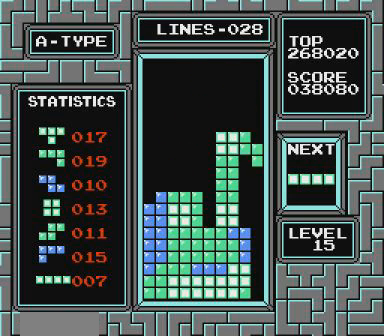
{"buttons": [], "events": []}
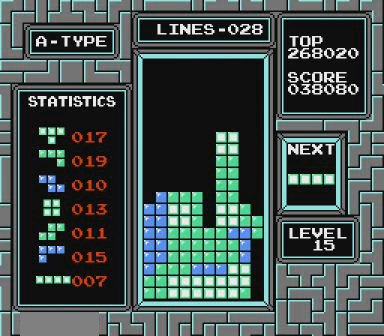
{"buttons": [], "events": []}
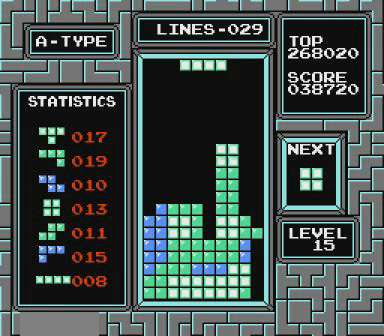
{"buttons": [], "events": []}
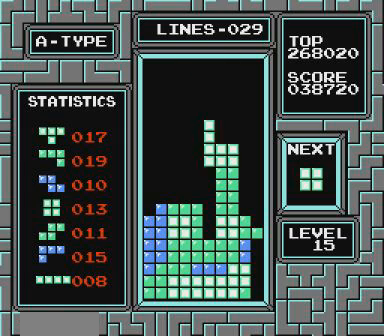
{"buttons": [], "events": [[367, "DPAD_RIGHT", "down"], [500, "DPAD_RIGHT", "up"]]}
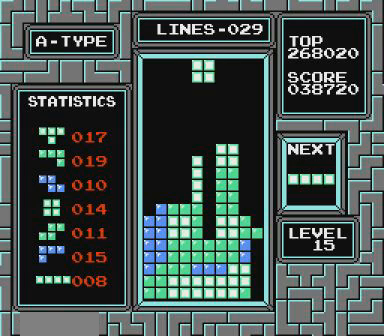
{"buttons": ["DPAD_LEFT"], "events": [[200, "DPAD_LEFT", "down"]]}
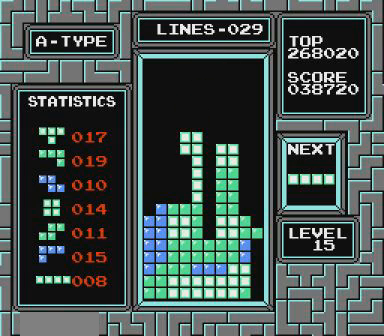
{"buttons": [], "events": [[67, "DPAD_LEFT", "up"], [300, "B", "down"], [467, "B", "up"]]}
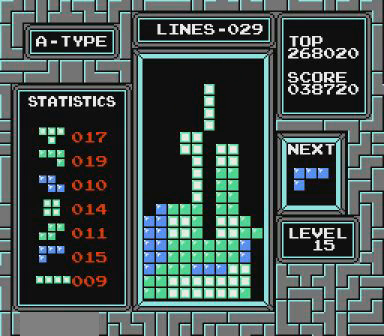
{"buttons": [], "events": []}
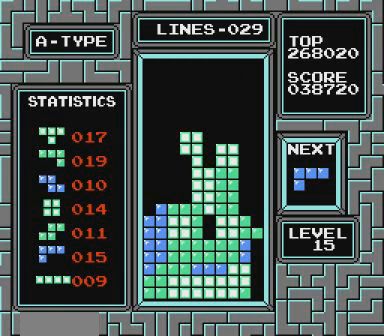
{"buttons": ["DPAD_LEFT"], "events": [[67, "DPAD_LEFT", "down"]]}
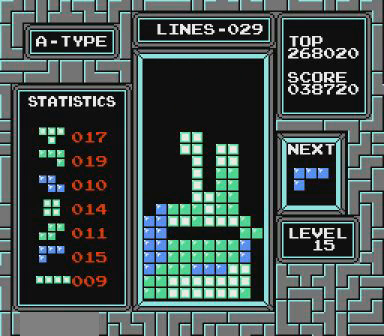
{"buttons": ["DPAD_LEFT"], "events": []}
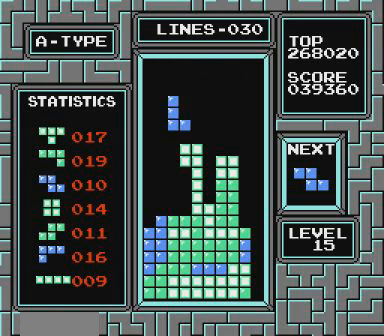
{"buttons": ["DPAD_RIGHT"], "events": [[267, "DPAD_LEFT", "up"], [300, "DPAD_RIGHT", "down"]]}
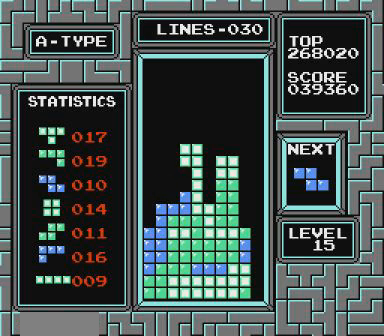
{"buttons": ["DPAD_LEFT"], "events": [[167, "DPAD_RIGHT", "up"], [267, "DPAD_LEFT", "down"]]}
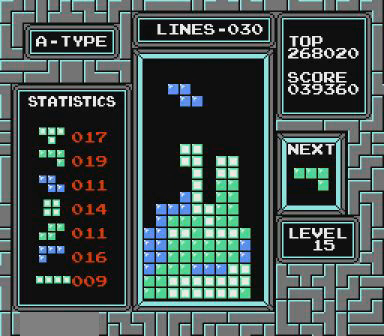
{"buttons": ["DPAD_RIGHT"], "events": [[167, "B", "down"], [267, "B", "up"], [300, "DPAD_LEFT", "up"], [367, "DPAD_RIGHT", "down"], [467, "DPAD_UP", "down"], [500, "DPAD_UP", "up"]]}
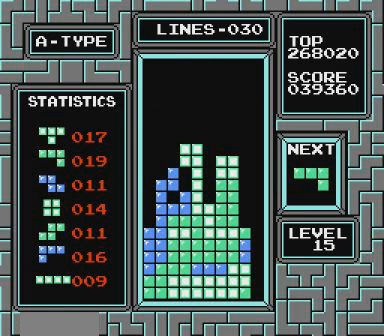
{"buttons": [], "events": [[367, "DPAD_RIGHT", "up"]]}
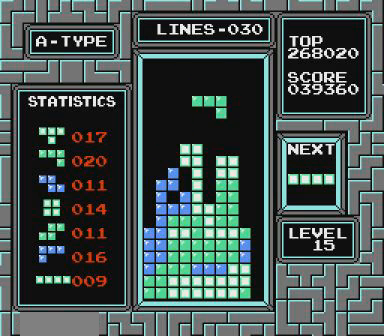
{"buttons": ["DPAD_RIGHT"], "events": [[267, "DPAD_LEFT", "down"], [367, "DPAD_LEFT", "up"], [500, "DPAD_RIGHT", "down"]]}
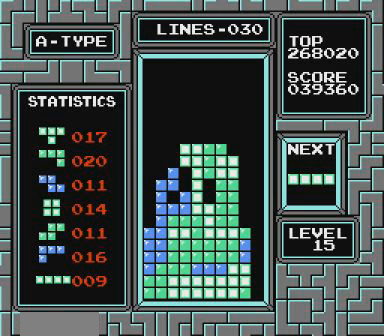
{"buttons": ["DPAD_RIGHT"], "events": [[167, "B", "down"], [267, "B", "up"]]}
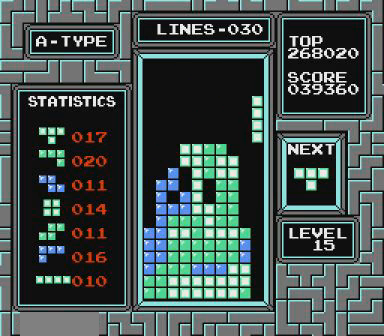
{"buttons": [], "events": [[100, "DPAD_RIGHT", "up"]]}
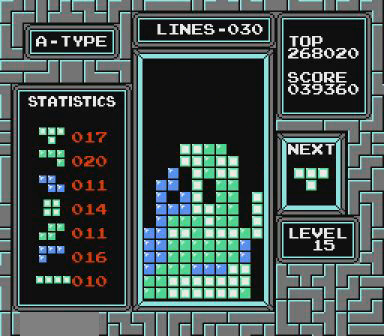
{"buttons": [], "events": []}
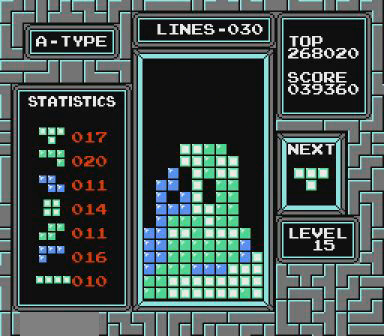
{"buttons": ["DPAD_RIGHT"], "events": [[67, "DPAD_RIGHT", "down"]]}
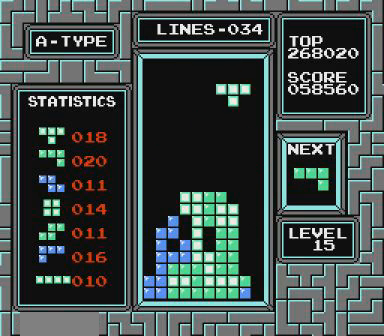
{"buttons": [], "events": [[367, "DPAD_RIGHT", "up"]]}
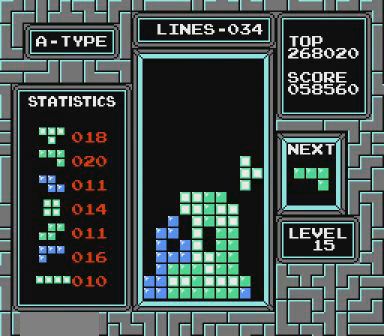
{"buttons": [], "events": []}
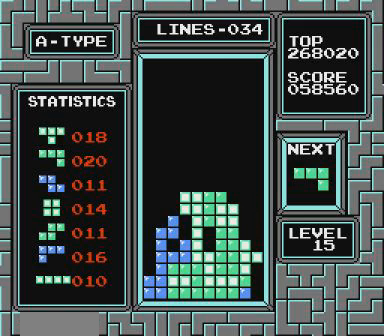
{"buttons": ["B"], "events": [[200, "B", "down"], [367, "B", "up"], [467, "B", "down"]]}
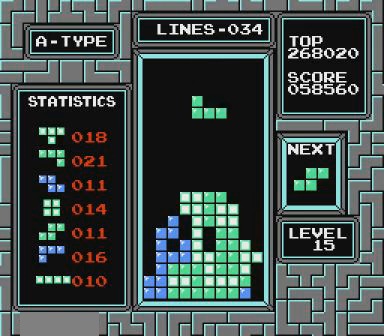
{"buttons": [], "events": [[67, "B", "up"]]}
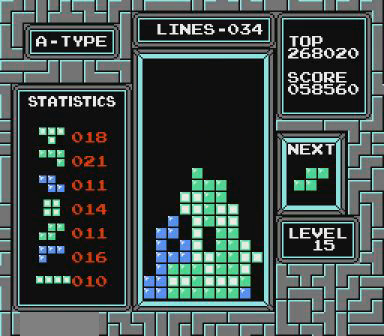
{"buttons": ["DPAD_RIGHT"], "events": [[67, "DPAD_RIGHT", "down"], [267, "B", "down"], [367, "B", "up"]]}
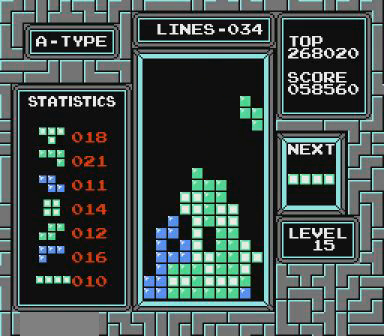
{"buttons": [], "events": [[167, "DPAD_RIGHT", "up"]]}
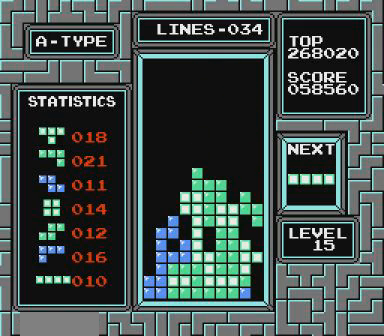
{"buttons": ["DPAD_LEFT"], "events": [[200, "DPAD_LEFT", "down"]]}
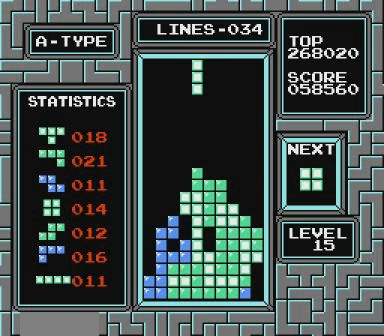
{"buttons": ["DPAD_LEFT"], "events": []}
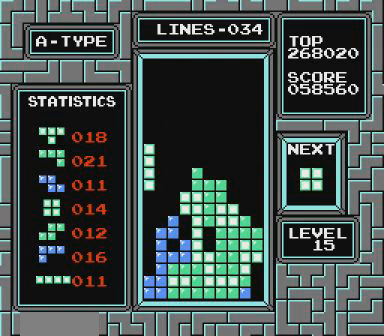
{"buttons": ["DPAD_LEFT"], "events": []}
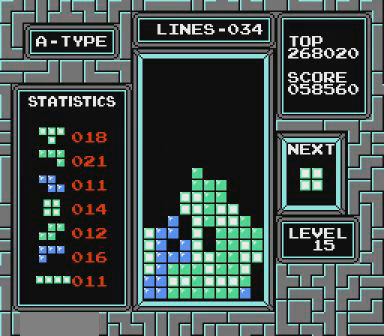
{"buttons": ["DPAD_LEFT"], "events": []}